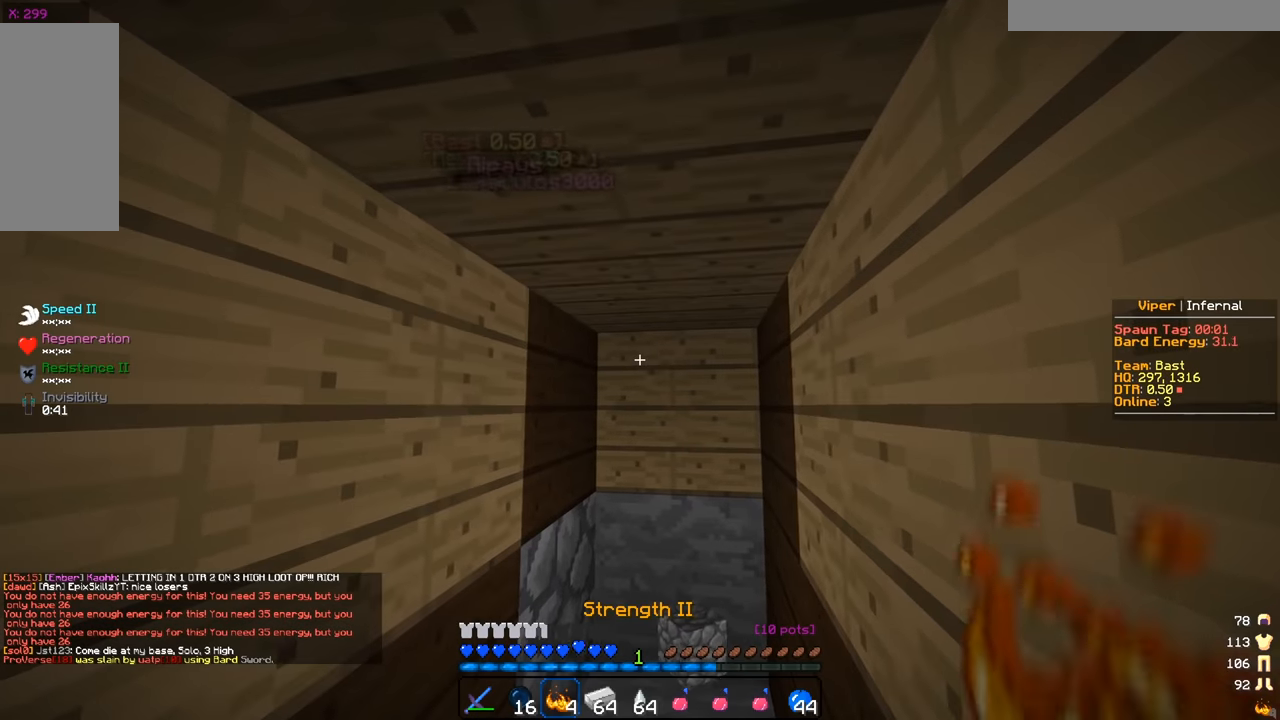
Gameplay with keyboard and mouse; each line is a JSON object with the keys and mouse buttons held at the frame after it. "events" lists presses ("down") and releases ("up") of "a", "d", "s", "w", "mouse_left" and "mouse_right" between this image and that frame as [ms after this image, input, new state], when the widget could be followed in between. "mouse_left", "mouse_right" = the "left", "right" buttons of the "mouse" list. No other keys are recorded. Fast repeated clicks can show as one long hold. Mouse movement is not recorded.
{"keys": ["s"], "mouse": [], "events": [[34, "s", "down"]]}
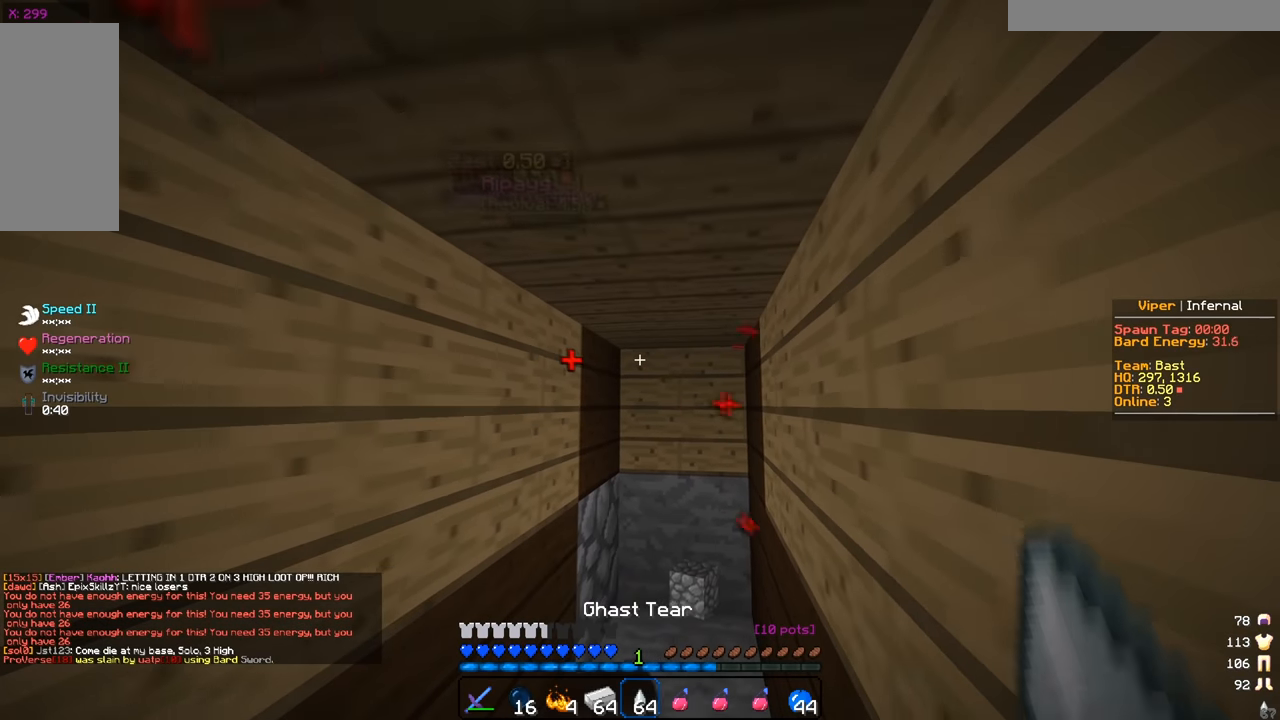
{"keys": ["s"], "mouse": [], "events": []}
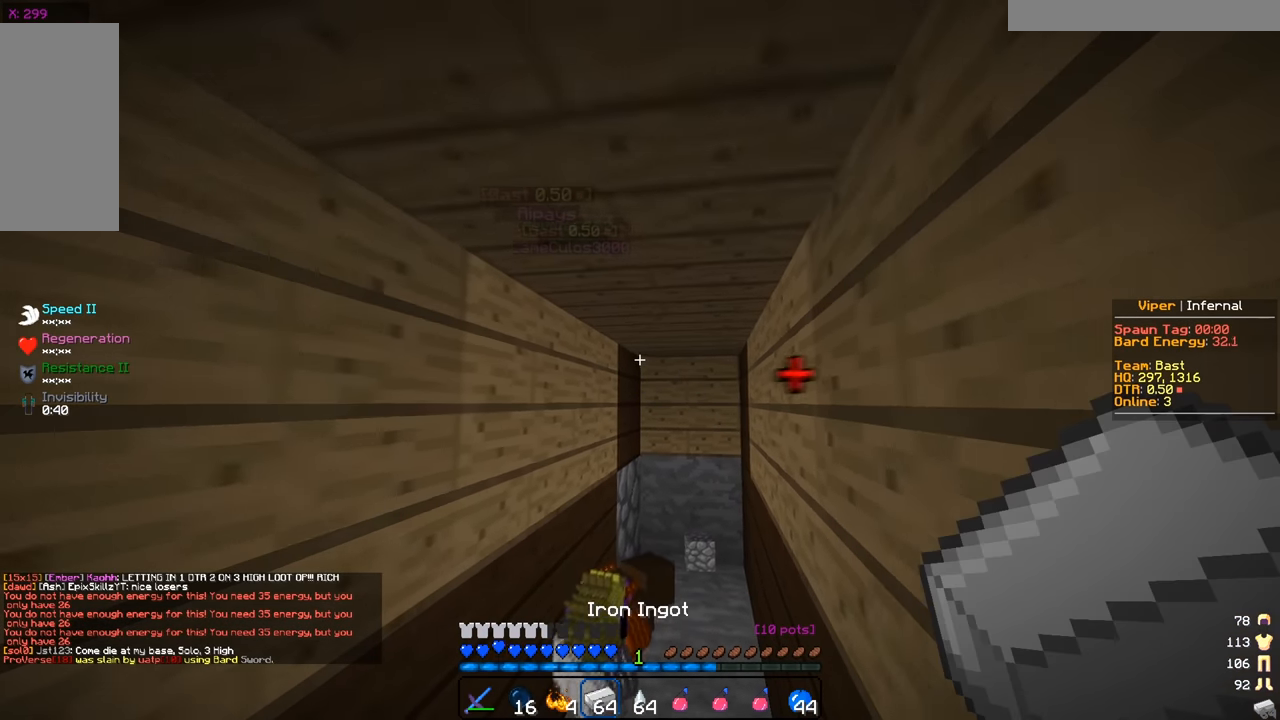
{"keys": ["s"], "mouse": [], "events": []}
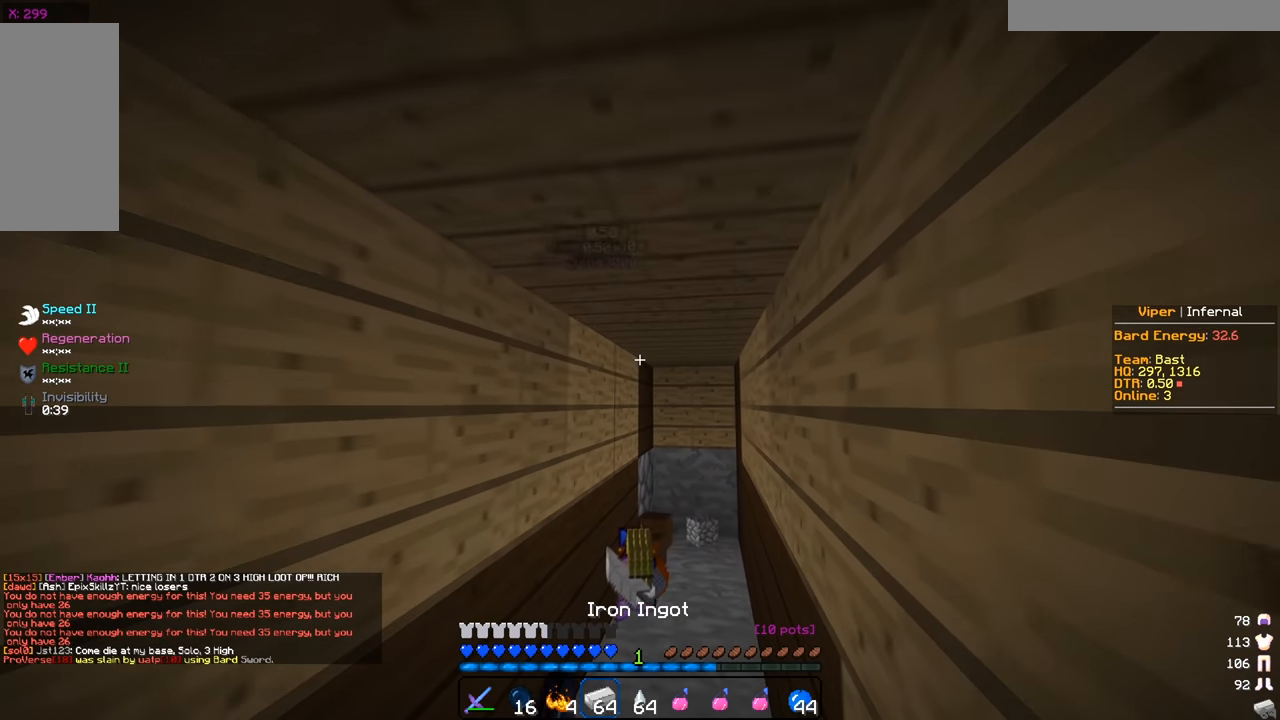
{"keys": [], "mouse": [], "events": [[450, "s", "up"]]}
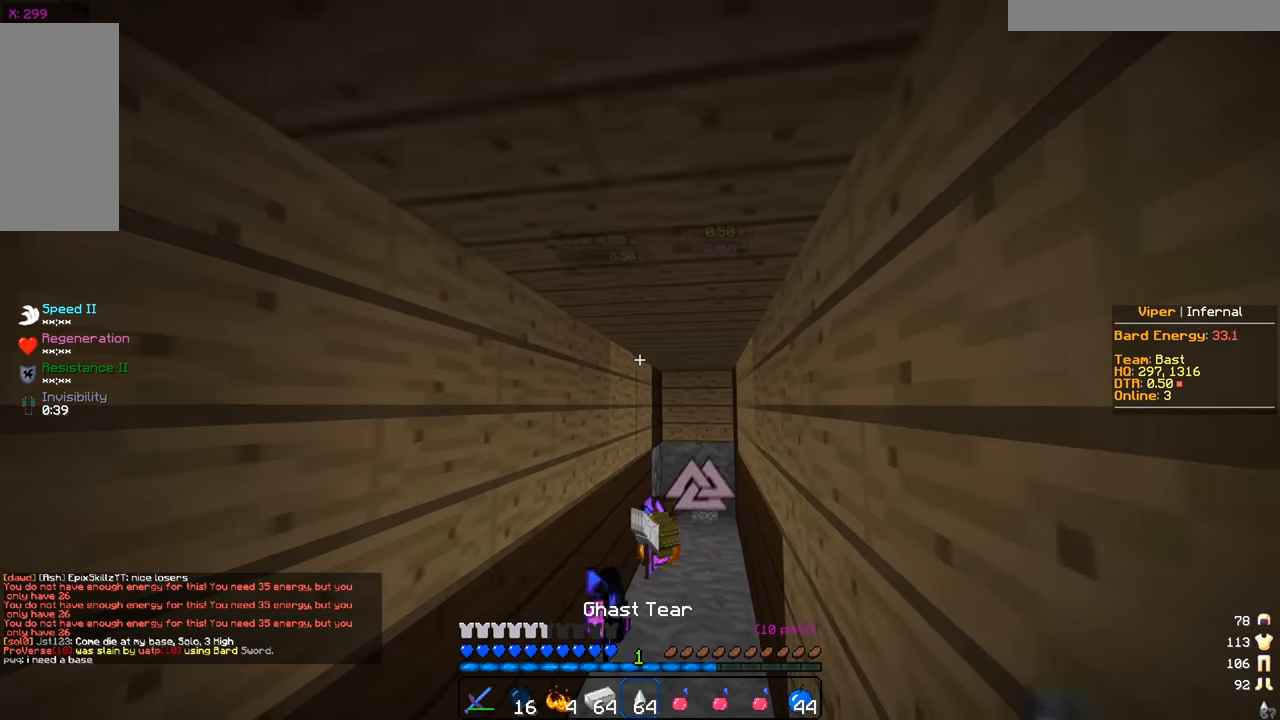
{"keys": ["w"], "mouse": [], "events": [[167, "w", "down"]]}
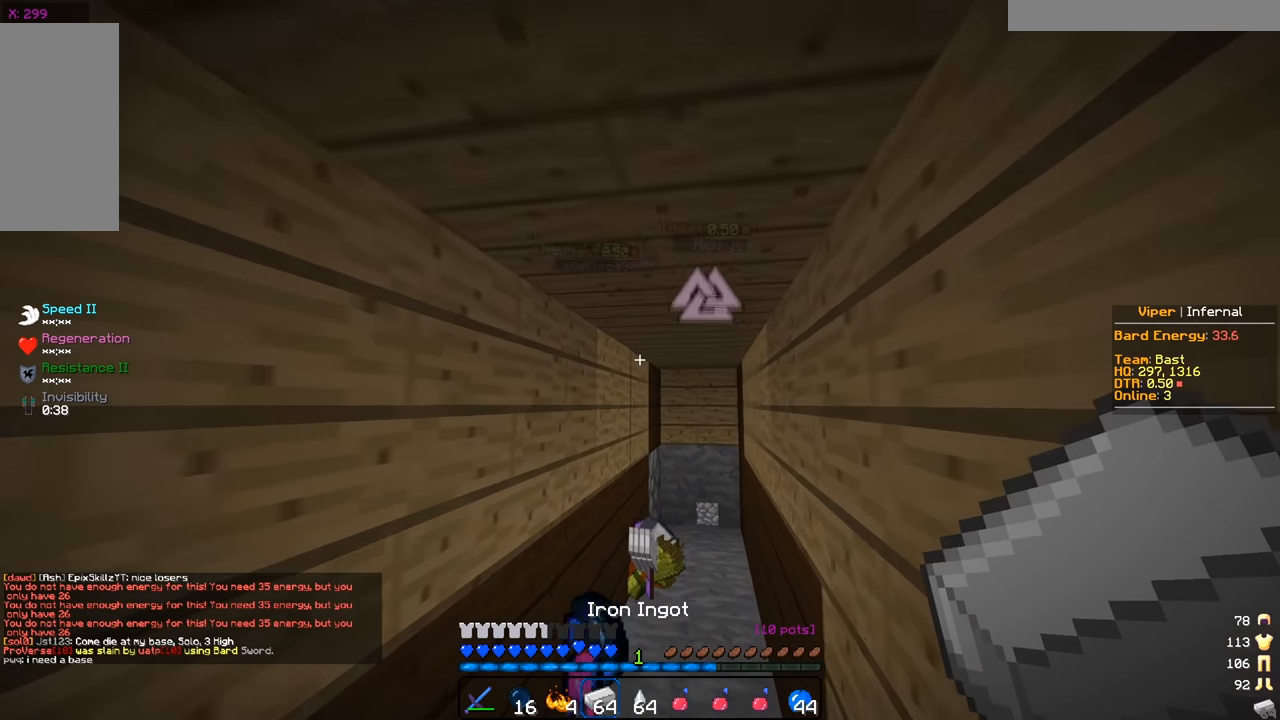
{"keys": ["w"], "mouse": [], "events": []}
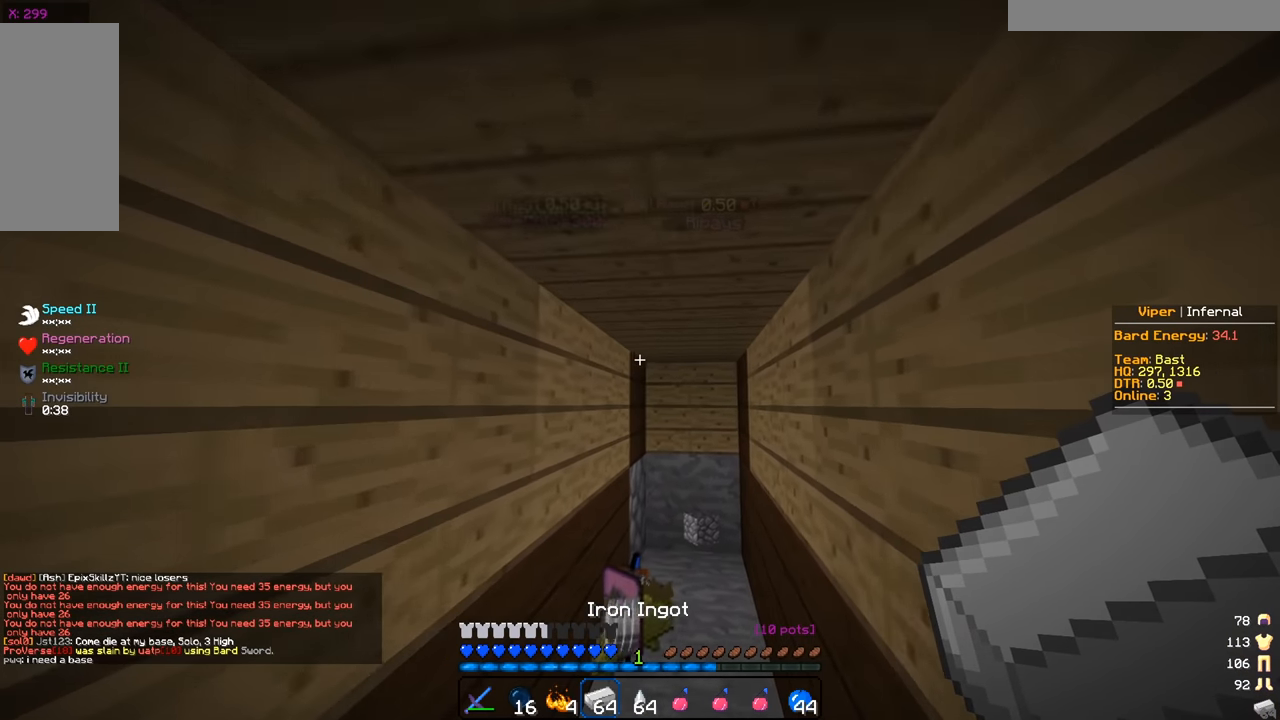
{"keys": ["w"], "mouse": ["right"], "events": [[34, "d", "down"], [167, "mouse_right", "down"], [301, "mouse_right", "up"], [334, "d", "up"], [351, "mouse_right", "down"]]}
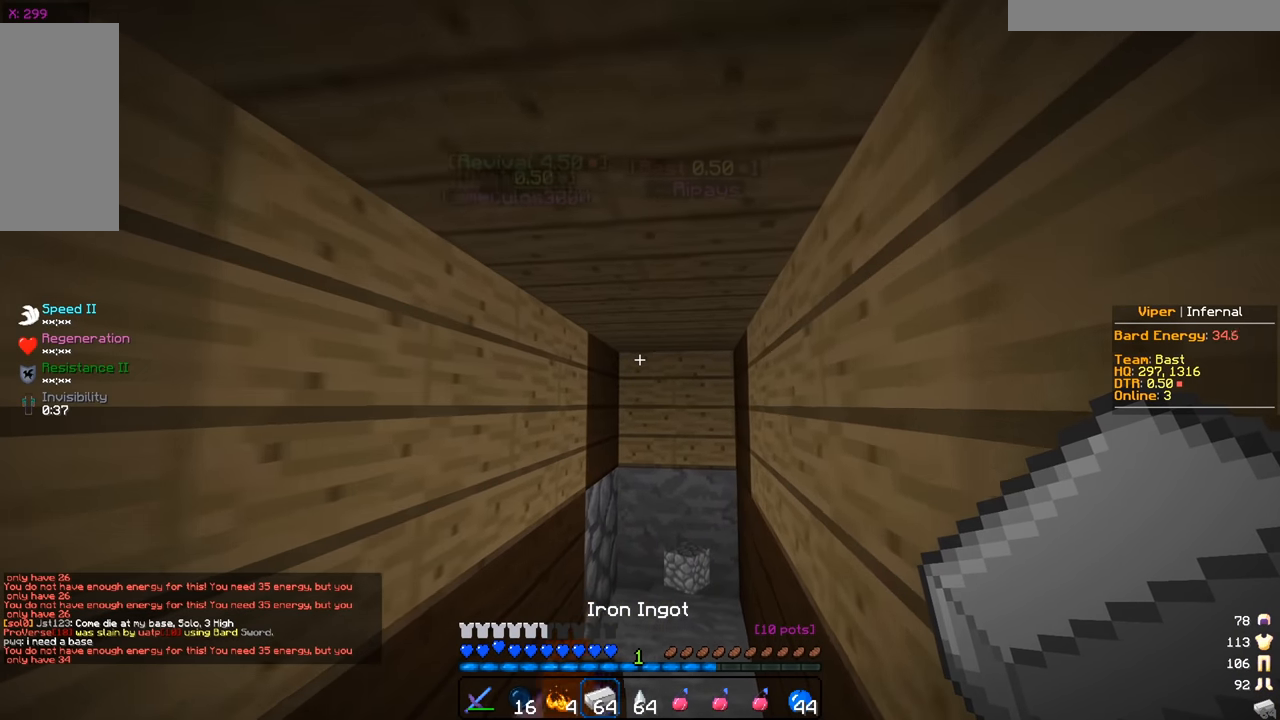
{"keys": [], "mouse": ["right"], "events": [[384, "w", "up"]]}
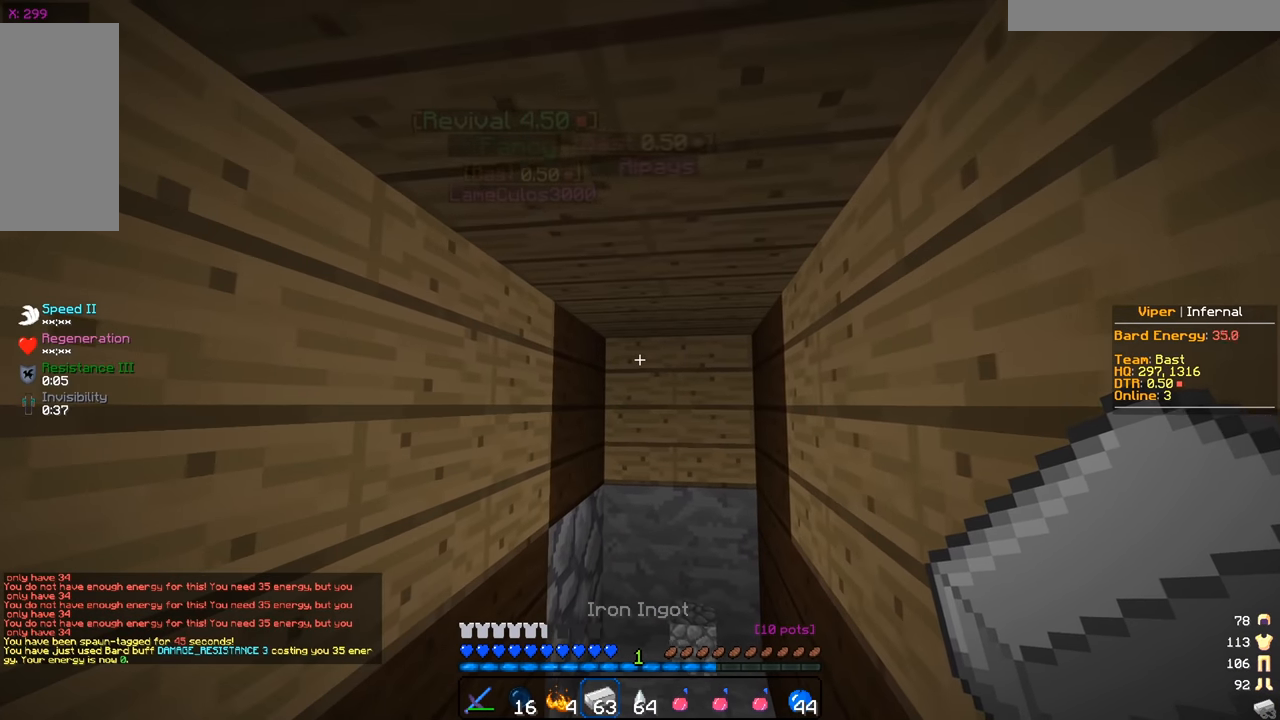
{"keys": ["s"], "mouse": [], "events": [[217, "s", "down"], [234, "mouse_right", "up"]]}
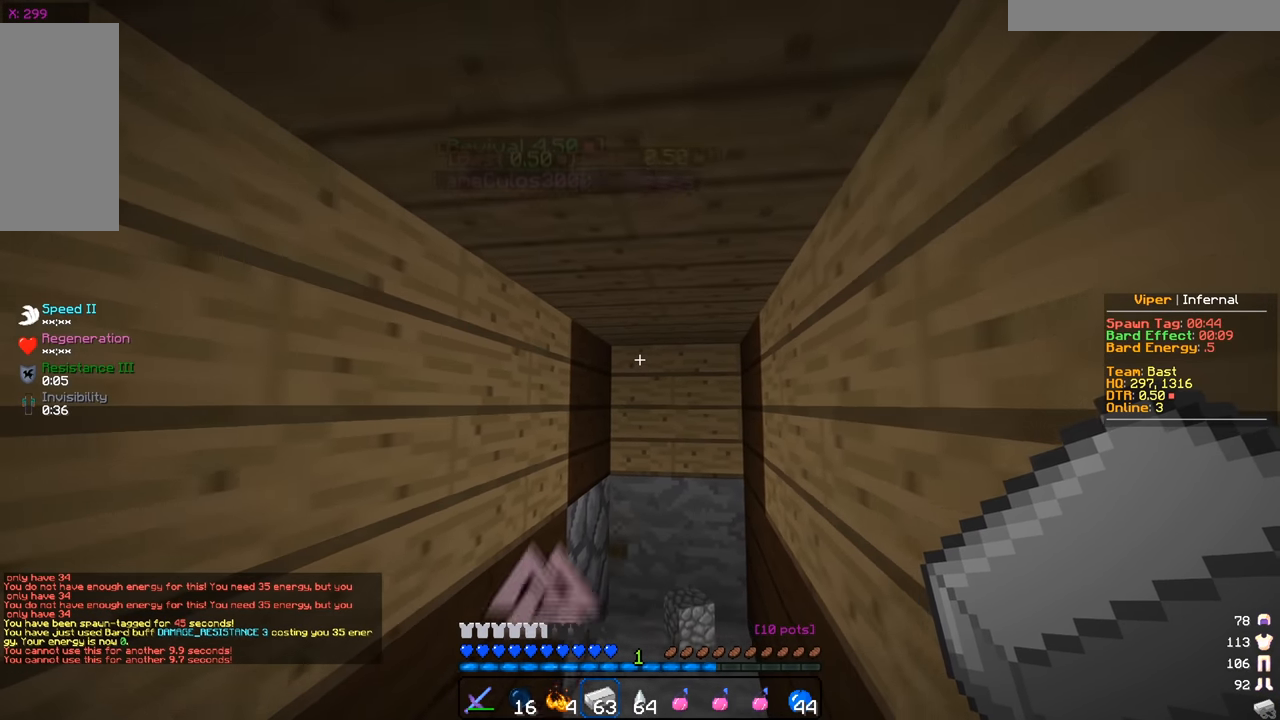
{"keys": ["s"], "mouse": ["right"], "events": [[417, "mouse_right", "down"]]}
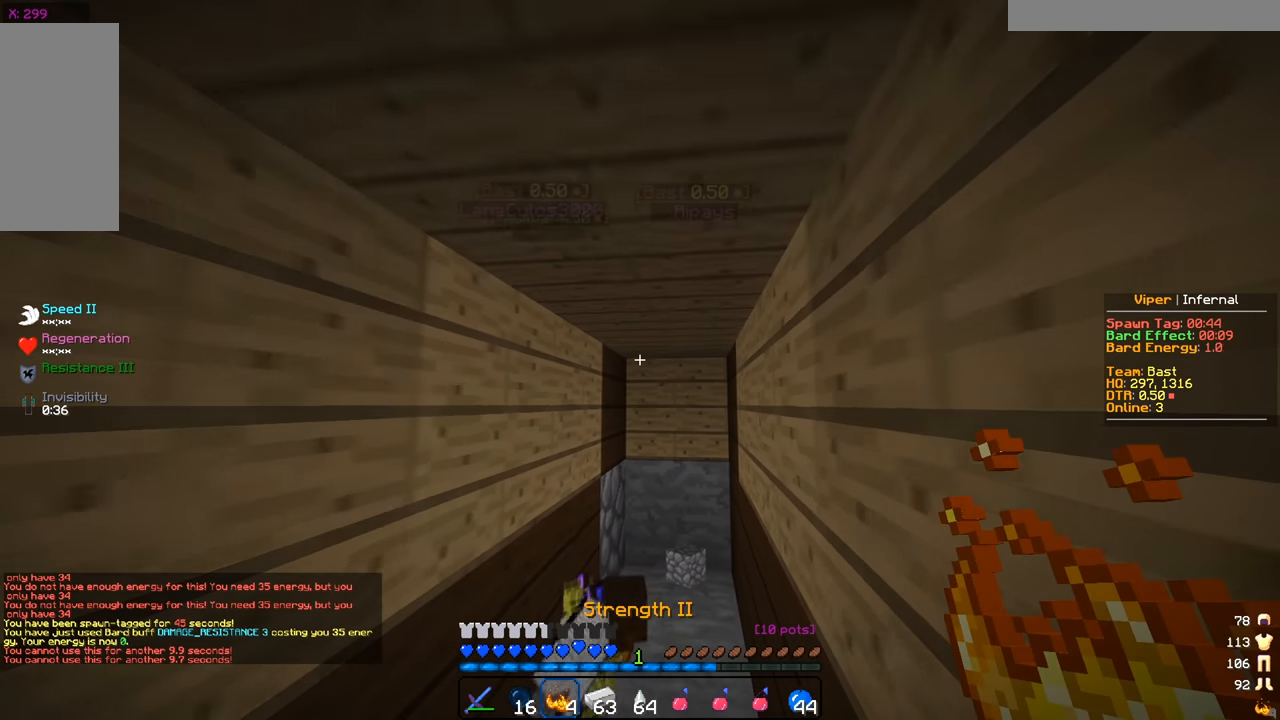
{"keys": ["s"], "mouse": [], "events": [[67, "mouse_right", "up"]]}
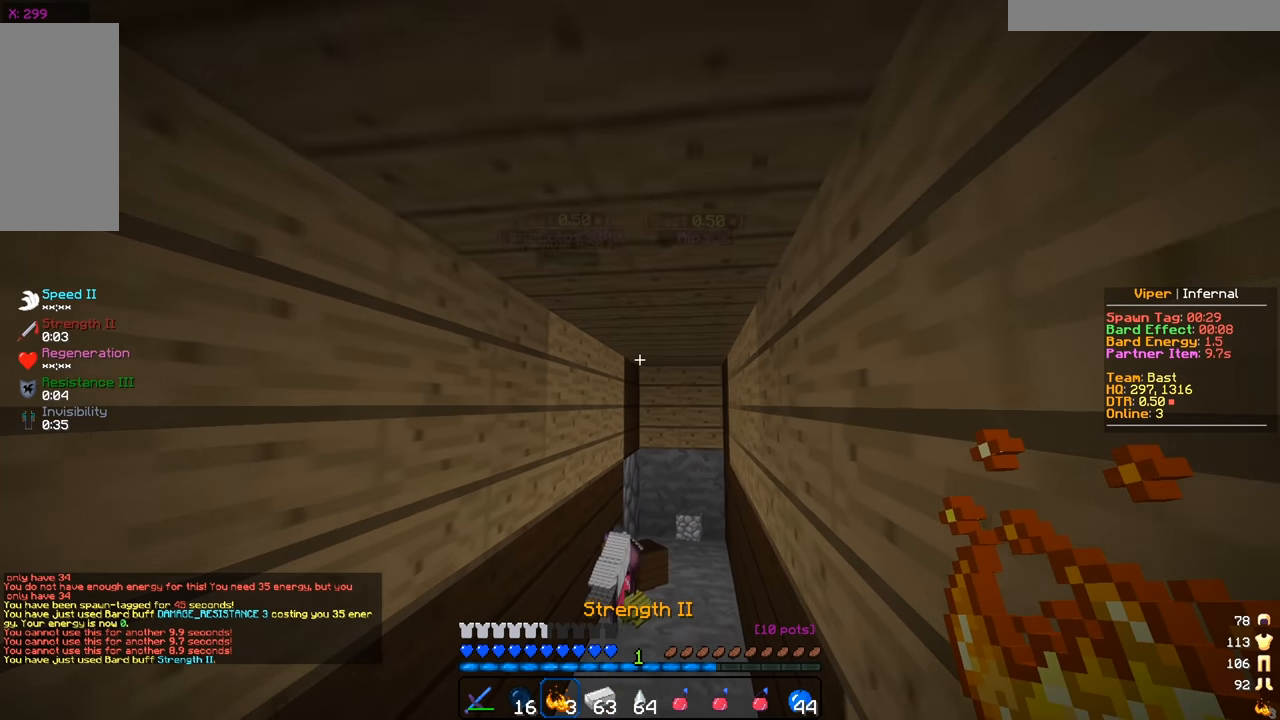
{"keys": ["s"], "mouse": [], "events": []}
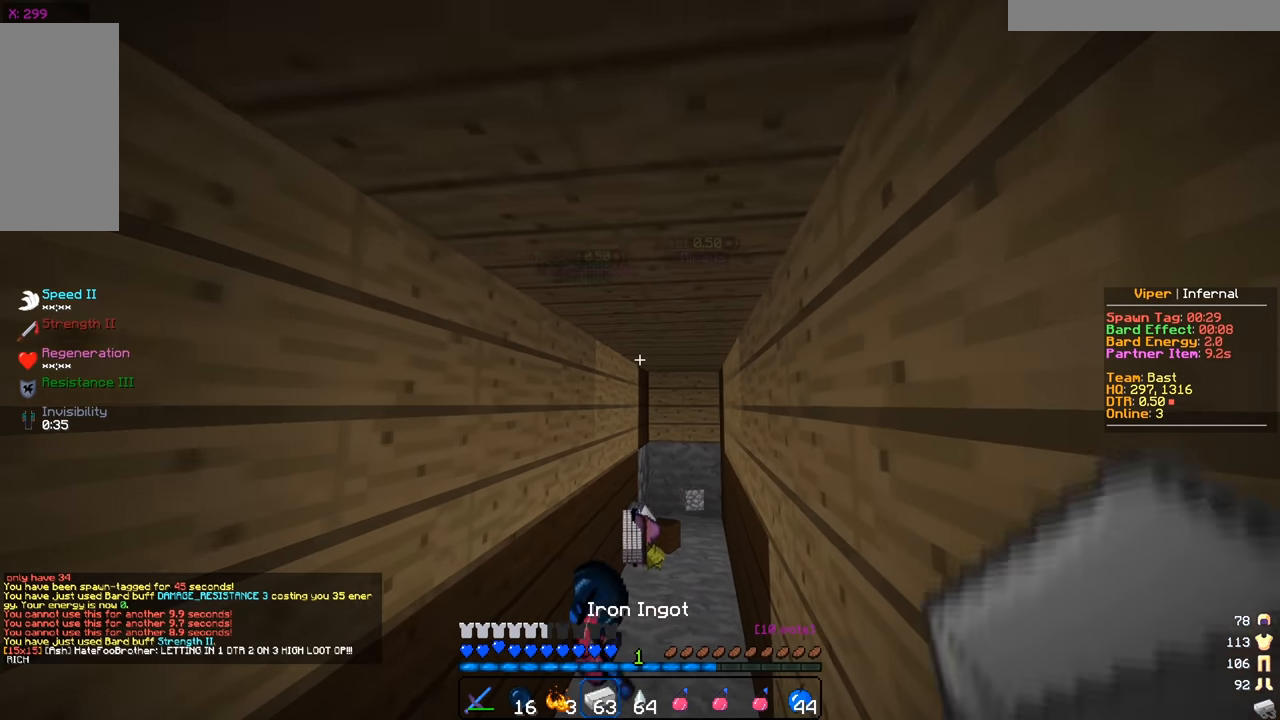
{"keys": [], "mouse": [], "events": [[384, "s", "up"]]}
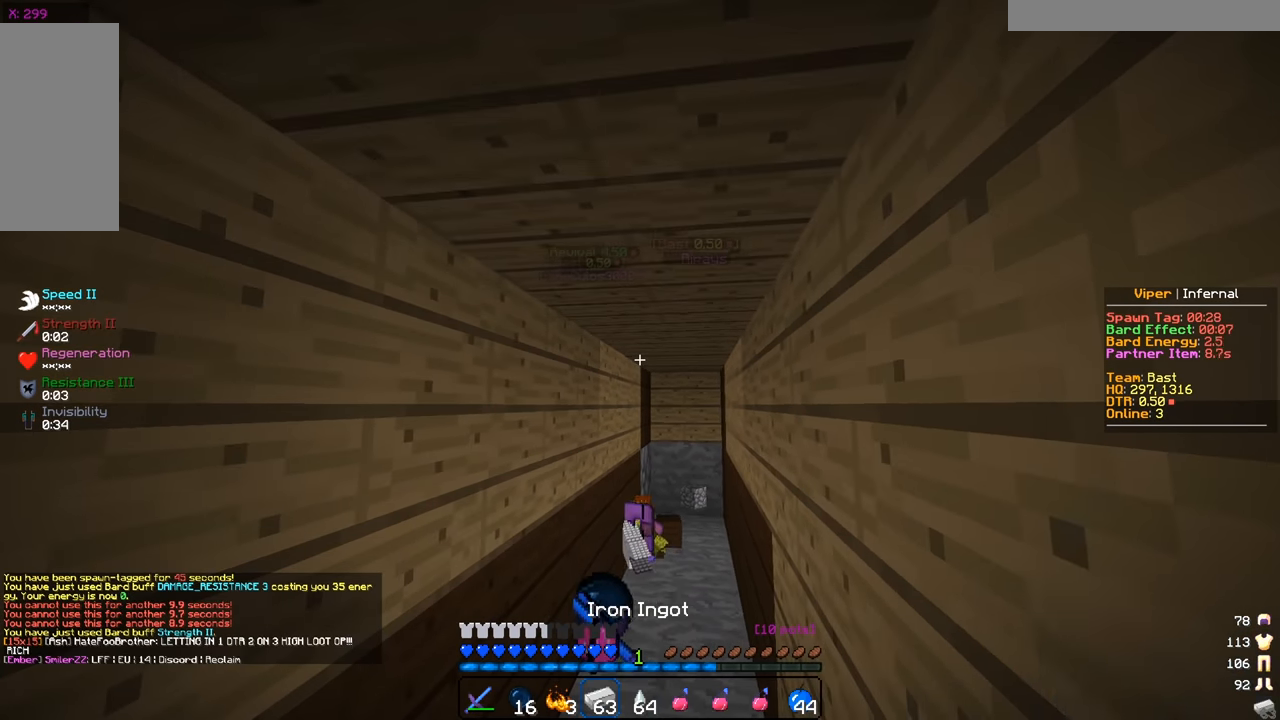
{"keys": ["w"], "mouse": [], "events": [[100, "w", "down"]]}
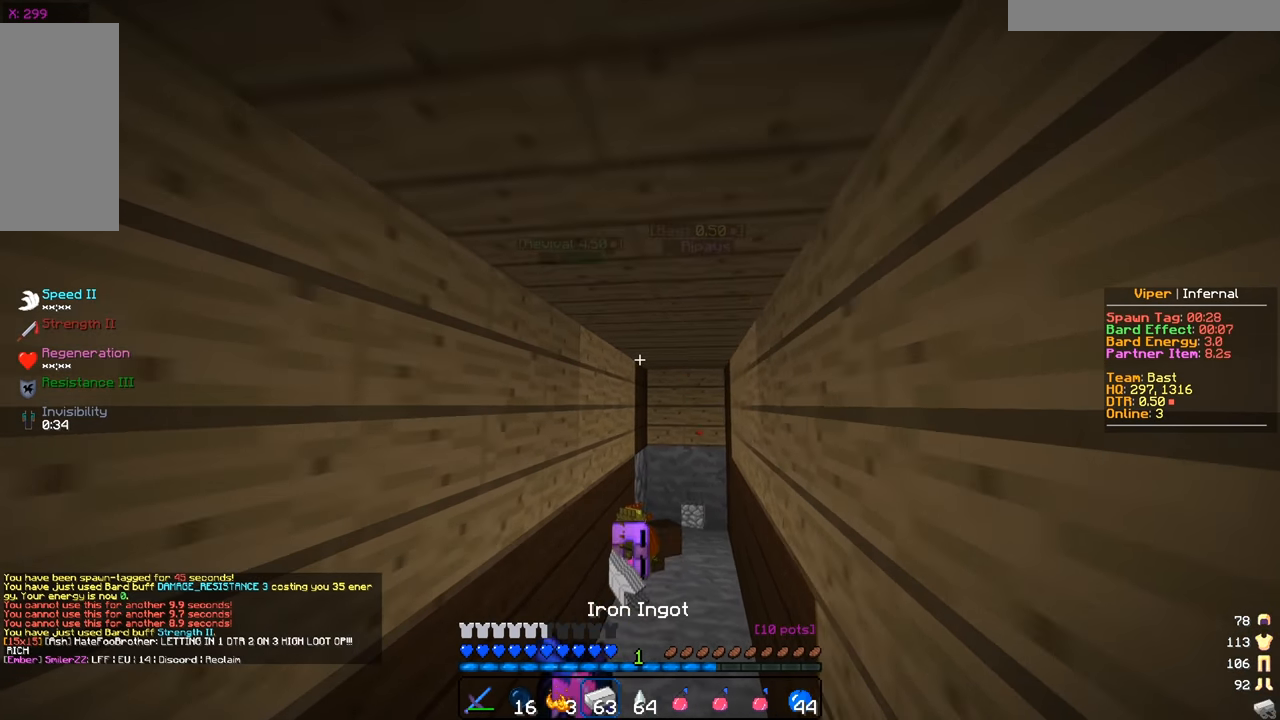
{"keys": ["w"], "mouse": [], "events": []}
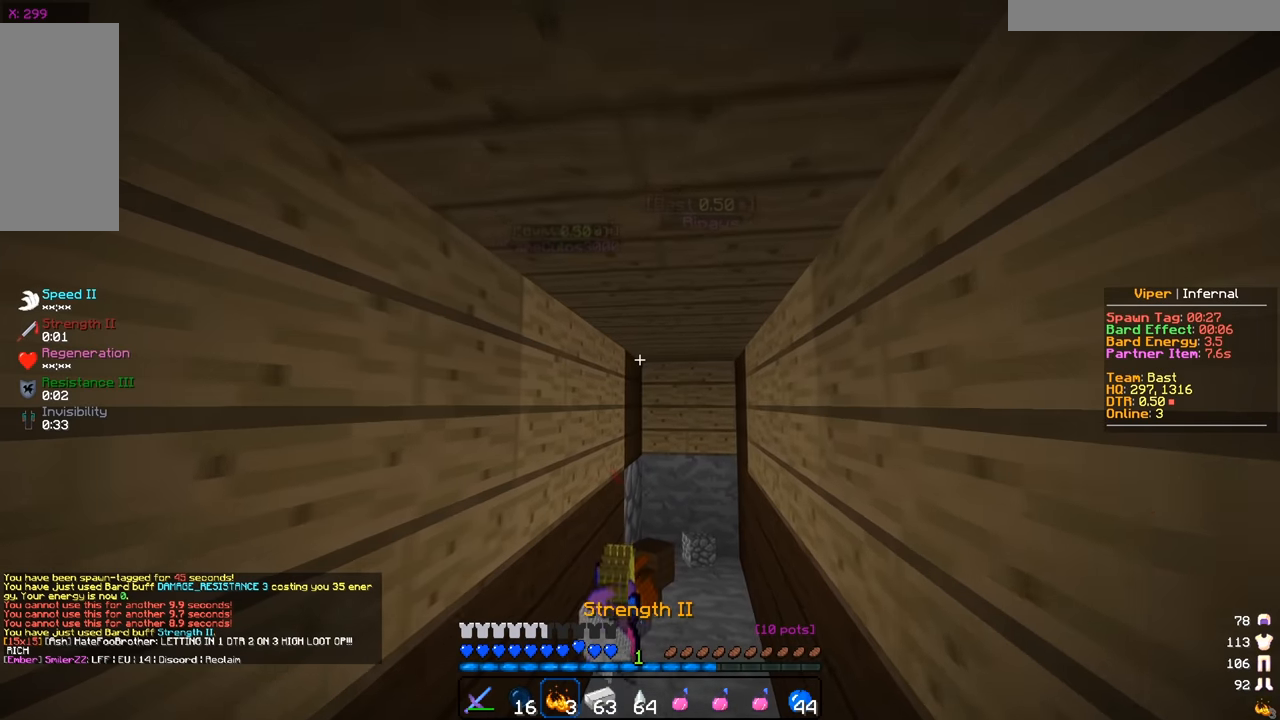
{"keys": [], "mouse": [], "events": [[83, "w", "up"]]}
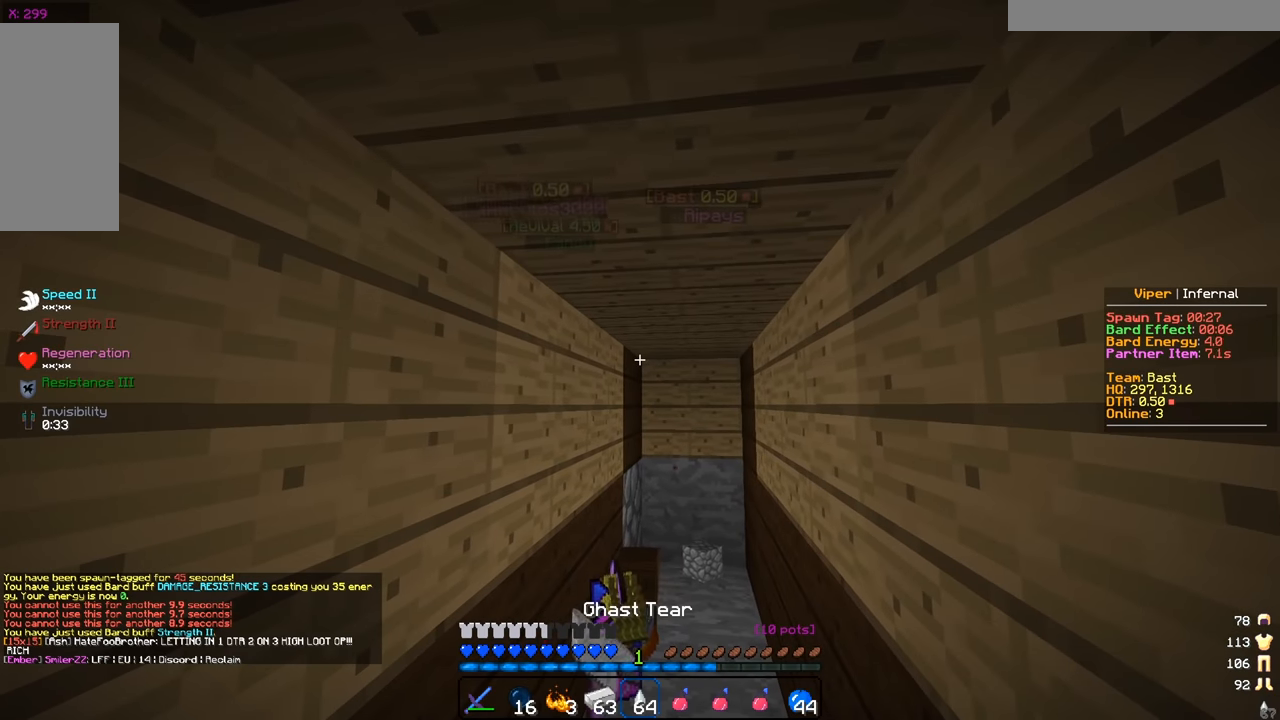
{"keys": ["s"], "mouse": [], "events": [[134, "s", "down"]]}
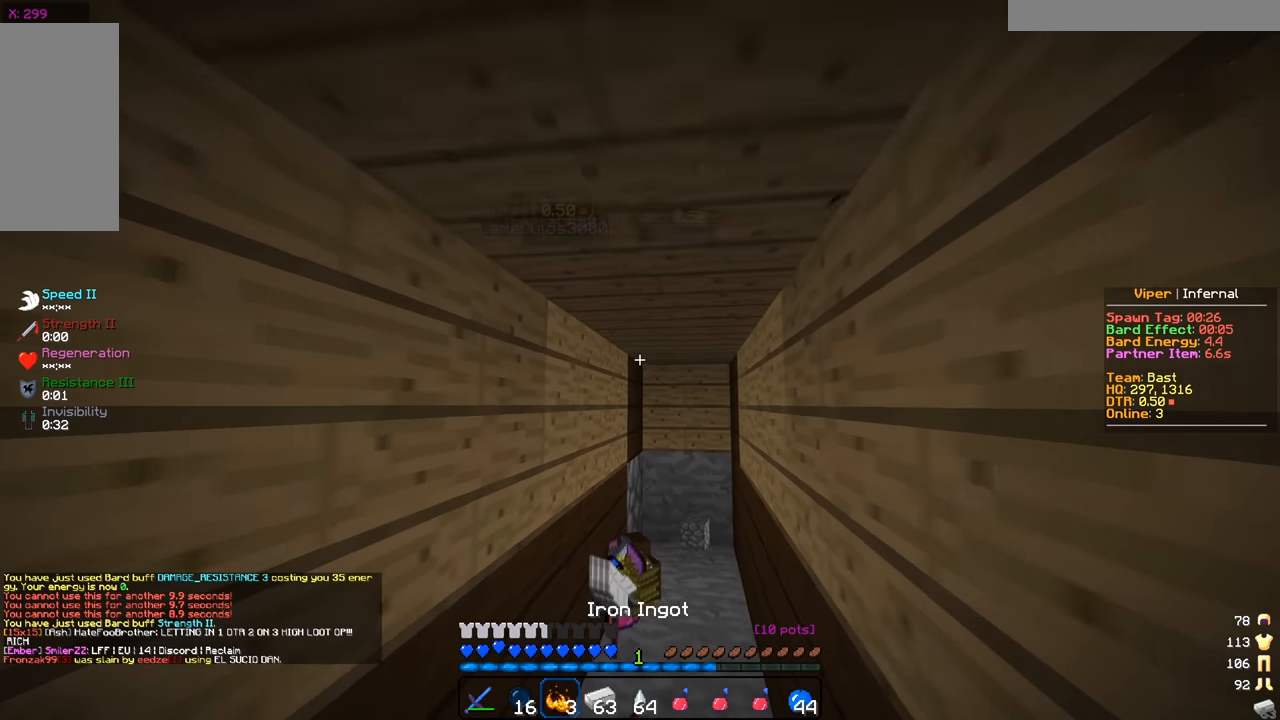
{"keys": [], "mouse": [], "events": [[500, "s", "up"]]}
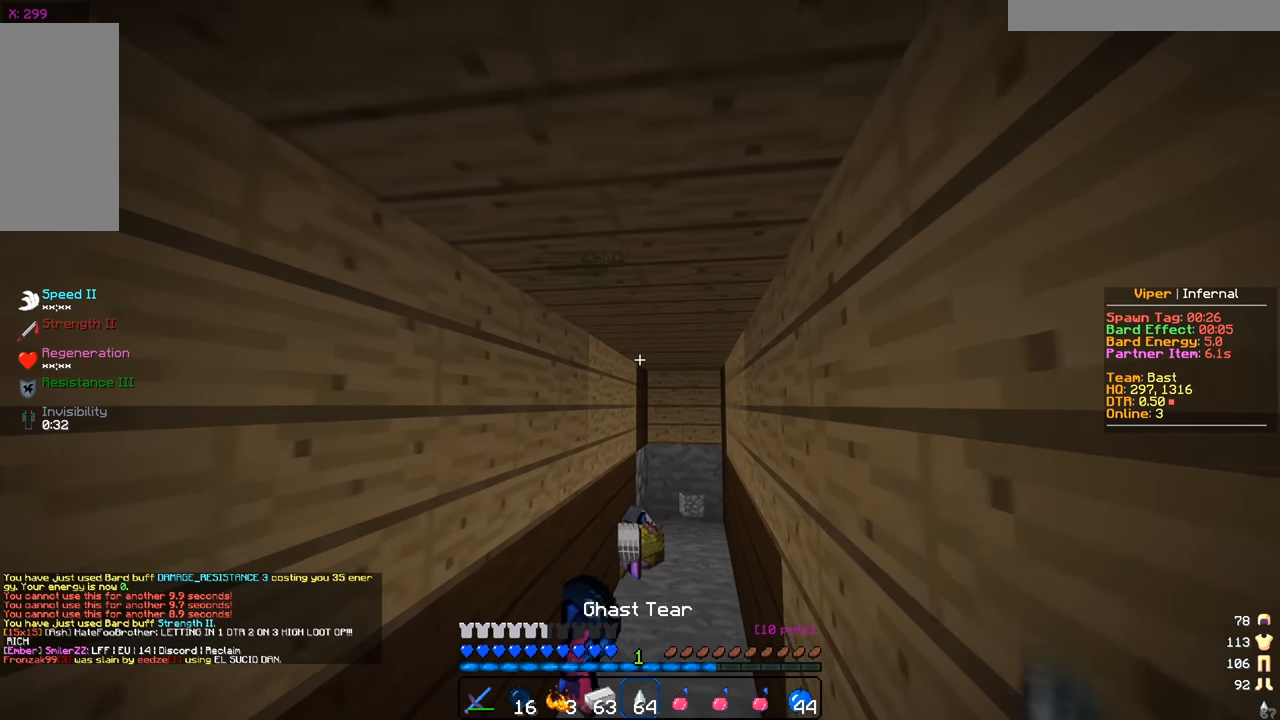
{"keys": ["w"], "mouse": [], "events": [[317, "w", "down"]]}
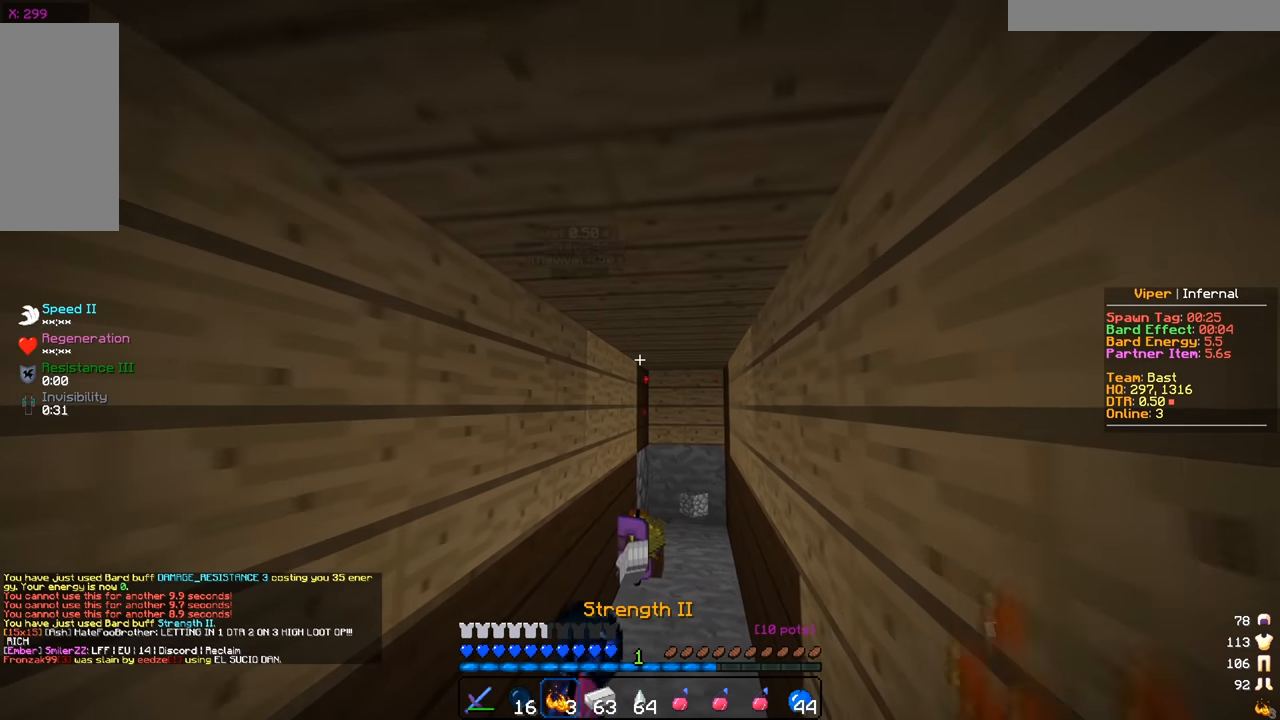
{"keys": ["w"], "mouse": [], "events": []}
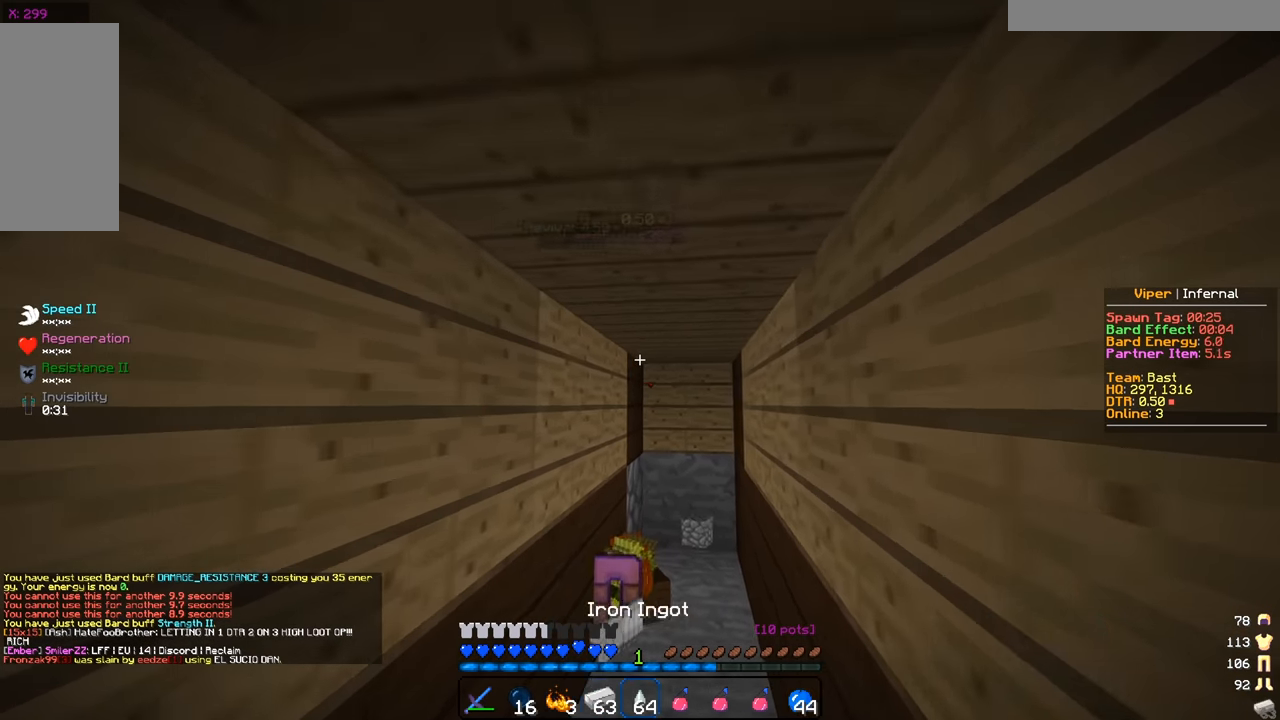
{"keys": ["d"], "mouse": [], "events": [[100, "w", "up"], [184, "d", "down"], [184, "w", "down"], [434, "w", "up"]]}
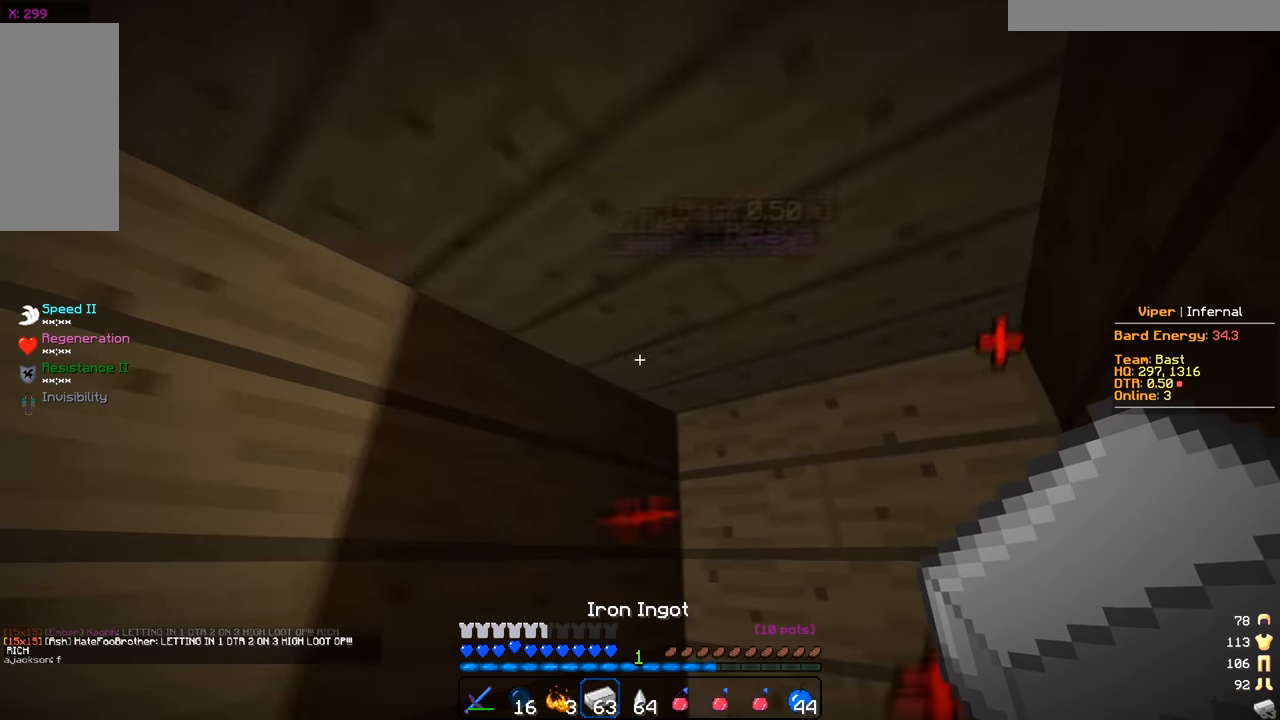
{"keys": [], "mouse": ["right"], "events": [[233, "d", "up"], [283, "mouse_right", "down"]]}
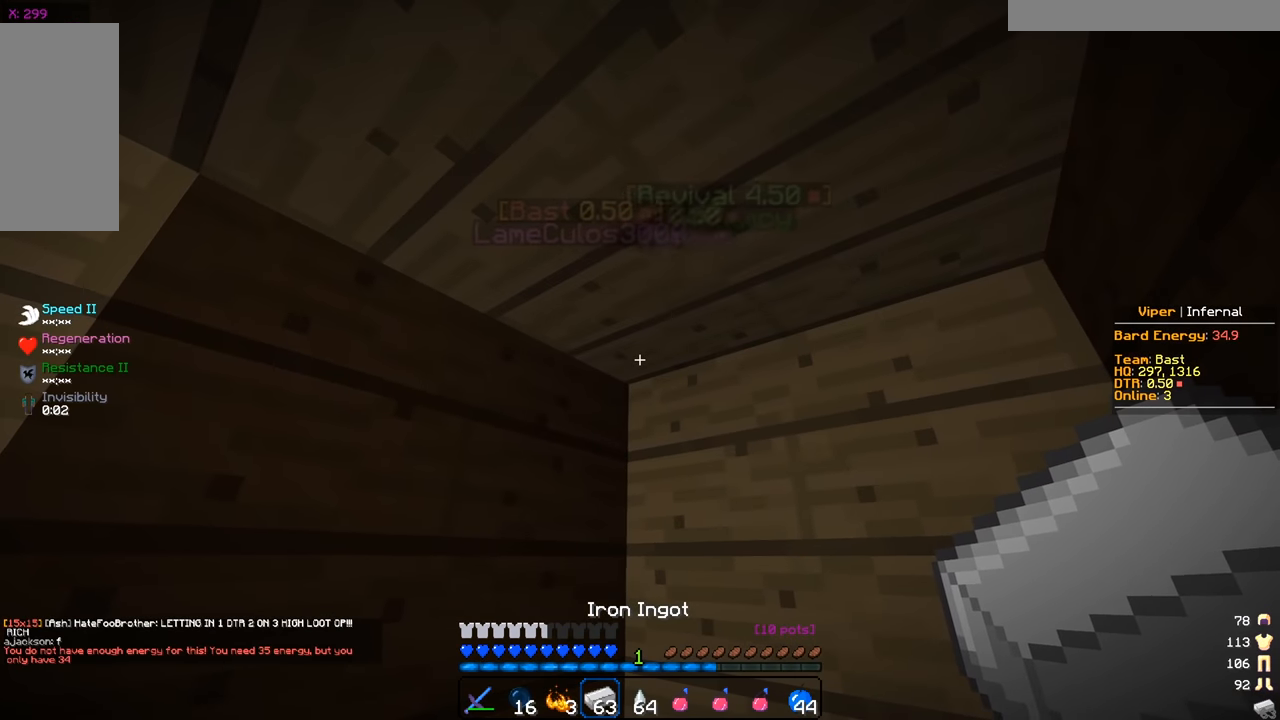
{"keys": ["a", "s"], "mouse": [], "events": [[184, "s", "down"], [217, "a", "down"], [401, "mouse_right", "up"]]}
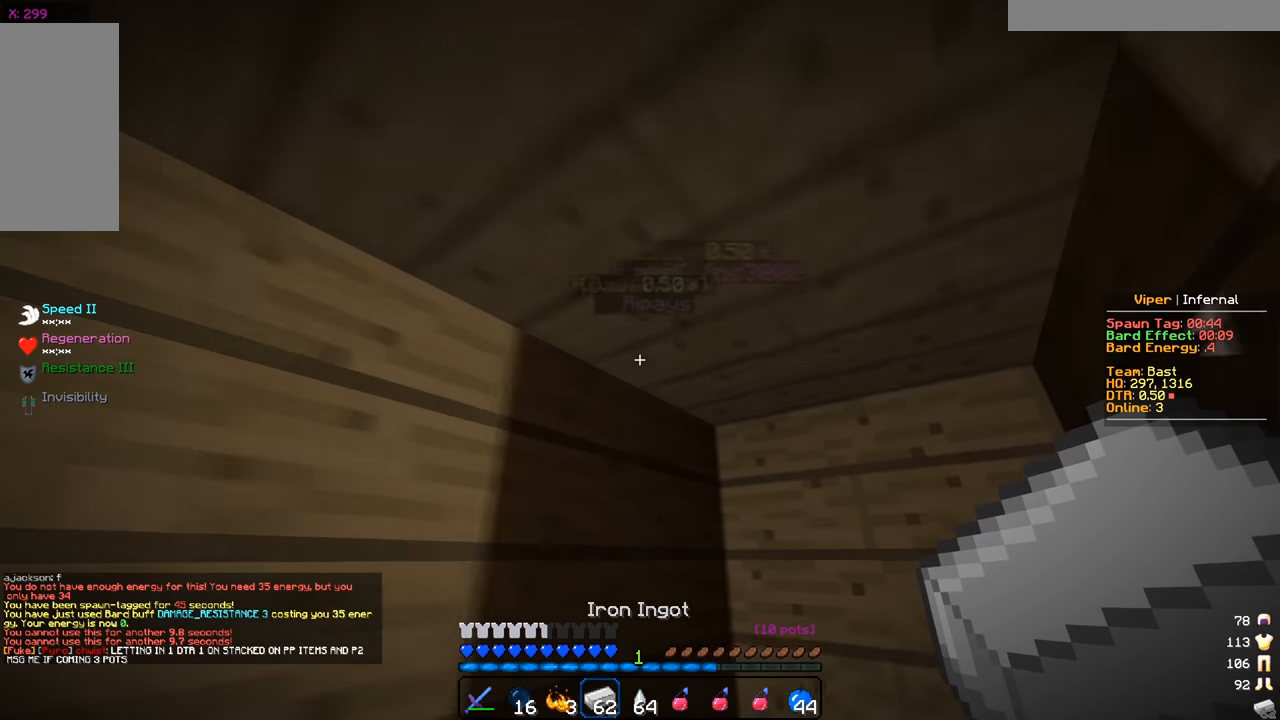
{"keys": ["s"], "mouse": [], "events": [[133, "a", "up"]]}
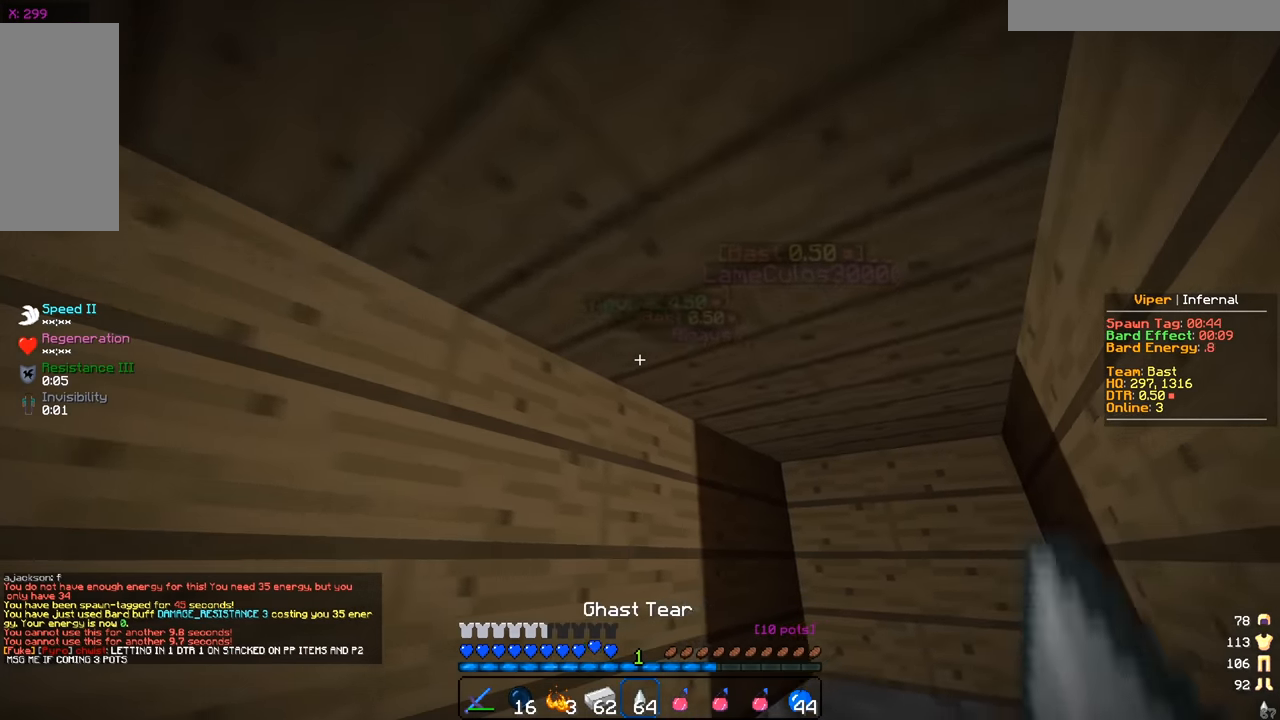
{"keys": [], "mouse": [], "events": [[66, "s", "up"]]}
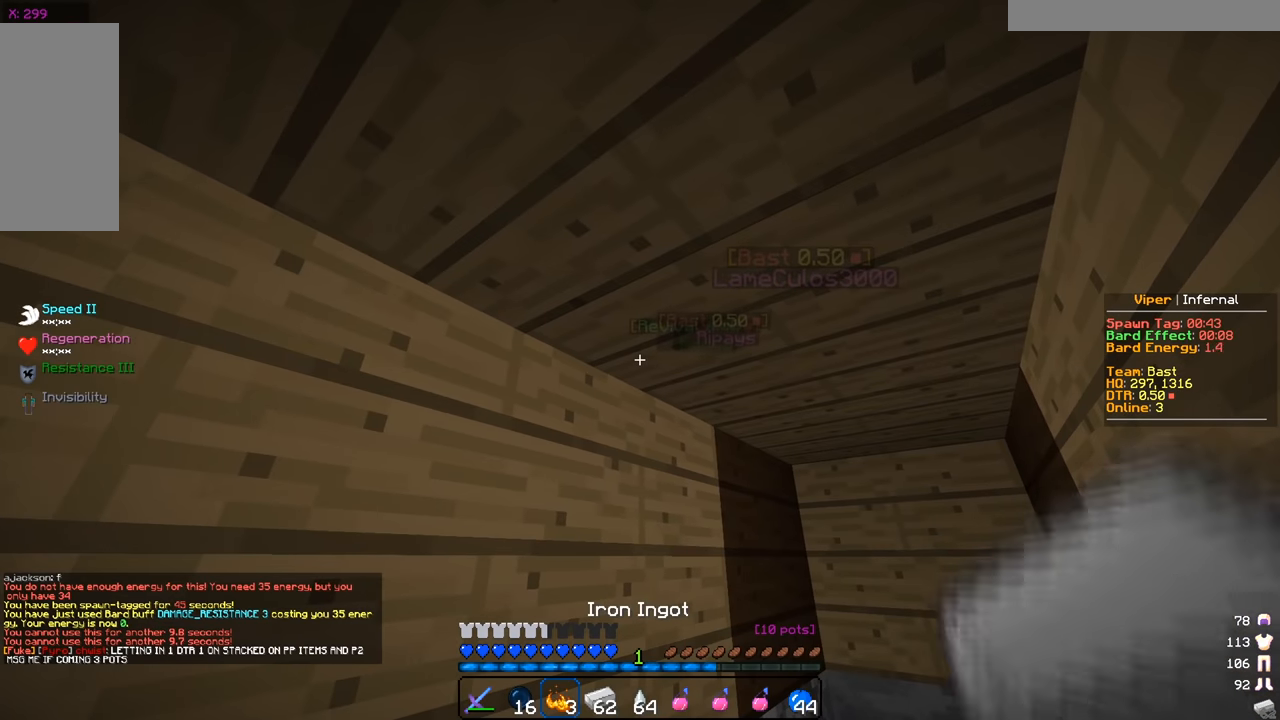
{"keys": [], "mouse": [], "events": []}
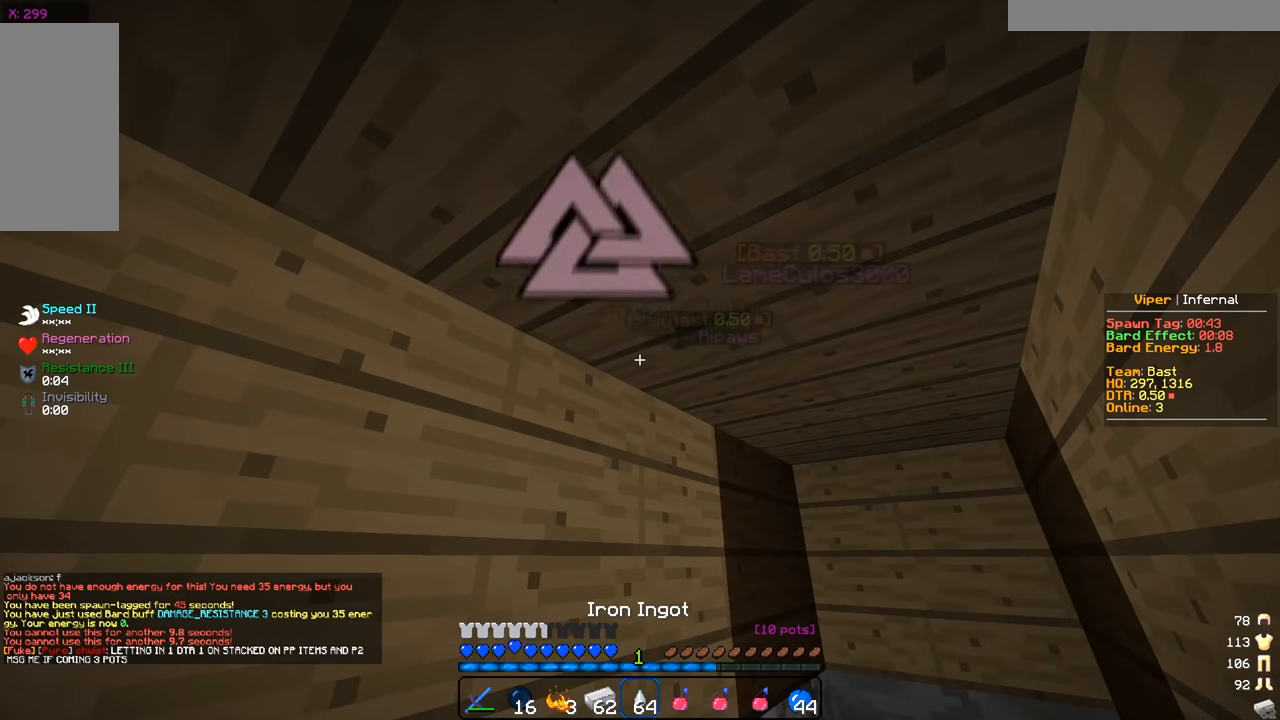
{"keys": ["a", "s"], "mouse": [], "events": [[350, "s", "down"], [367, "a", "down"]]}